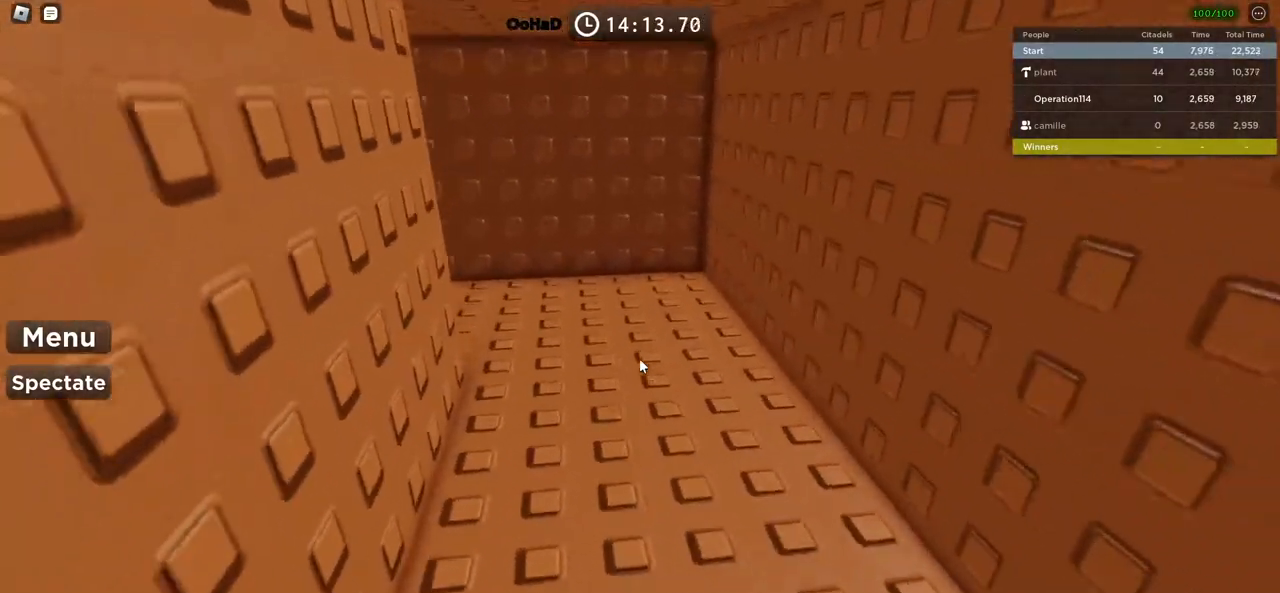
Gameplay with keyboard; each line is a JSON object with the keys held at the frame after it. "events" lists presses ("down") and releases ("up") of "a", "ctrl", "d", "e", "f", "q", "r", "s", "shift", "space", "tab" and "w" between this image and that frame as [ms after this image, input, new state], when the widget could be followed in between. No other keys are recorded. Mouse input is not recorded.
{"keys": ["d", "w"], "events": [[416, "d", "down"]]}
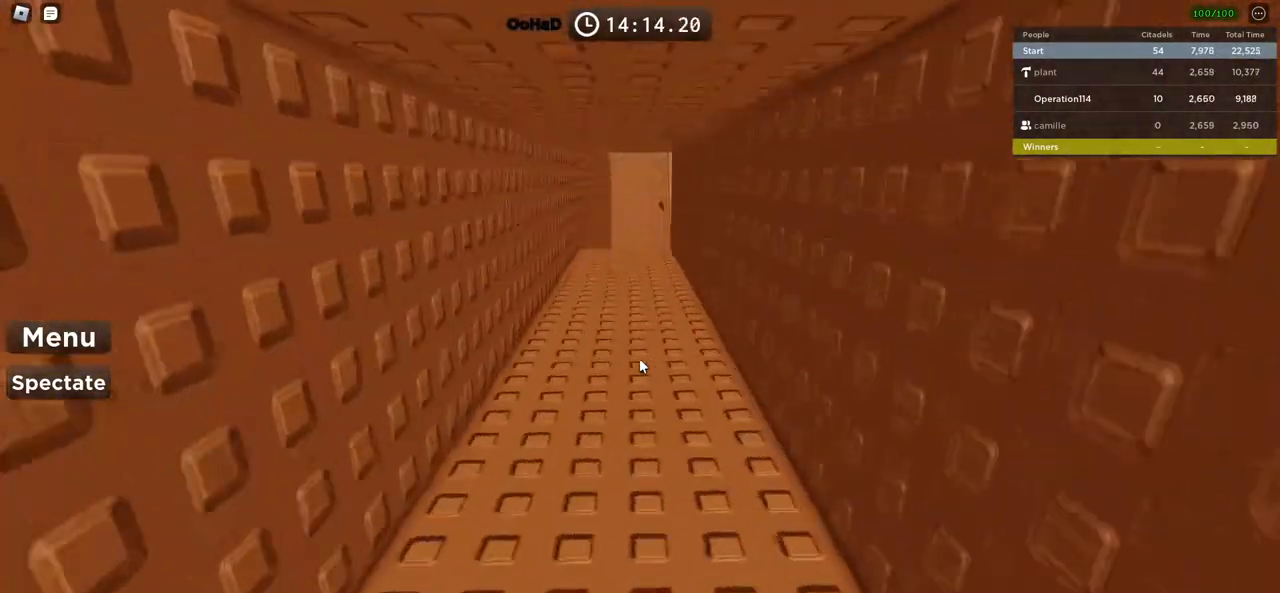
{"keys": ["w"], "events": [[33, "d", "up"]]}
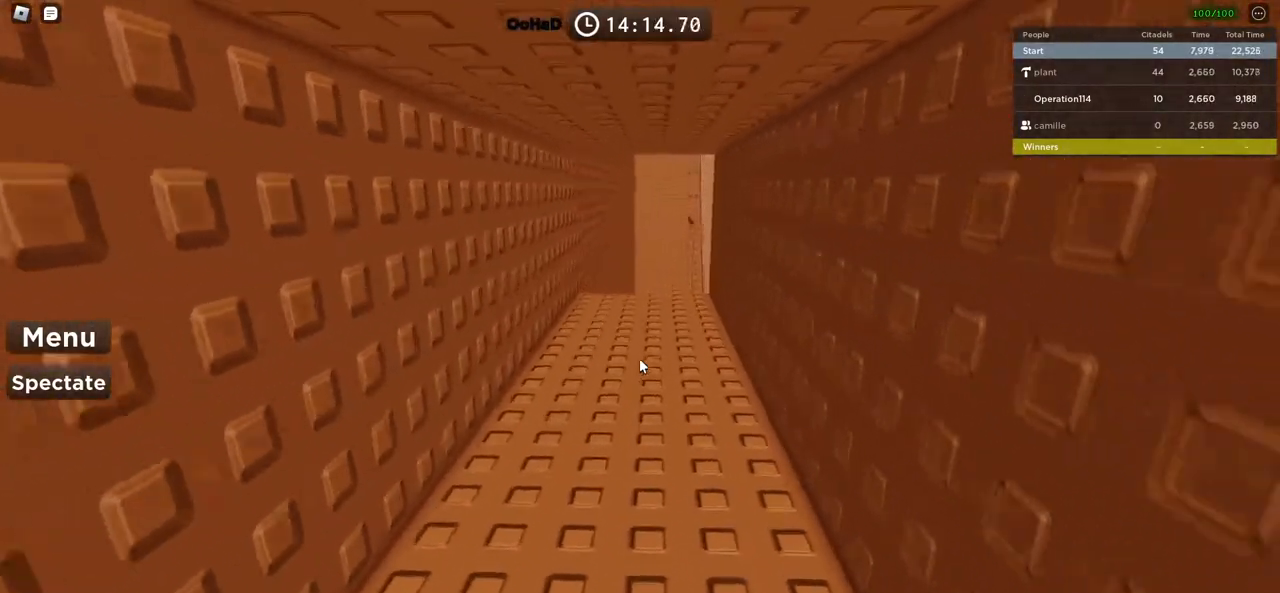
{"keys": ["w"], "events": []}
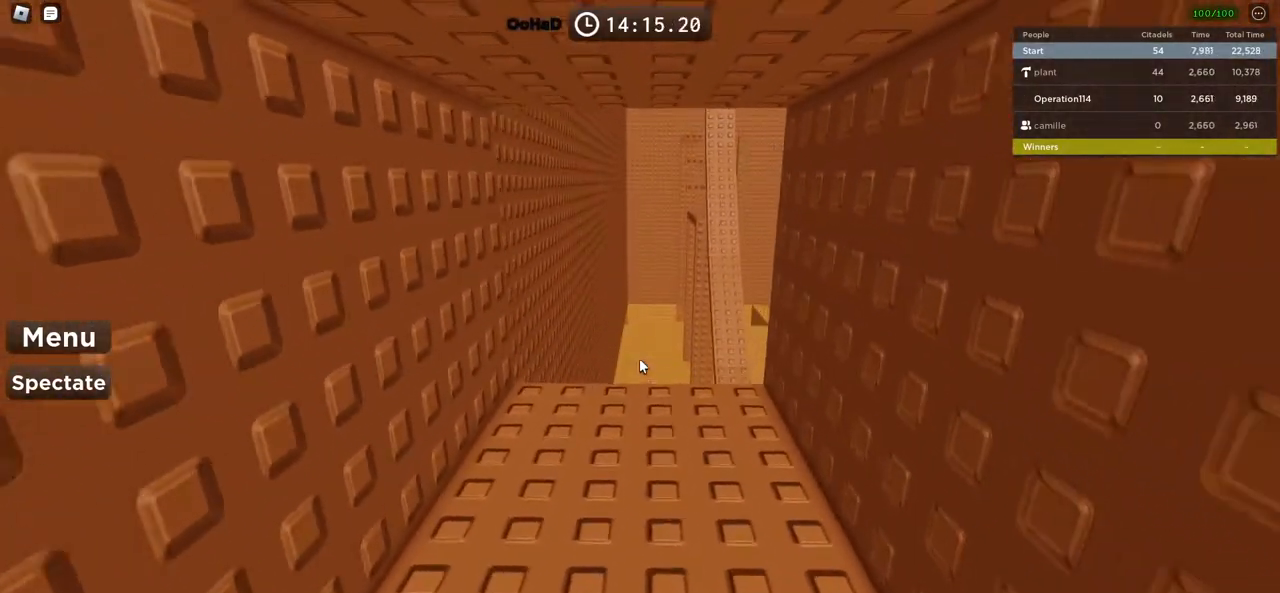
{"keys": ["w"], "events": []}
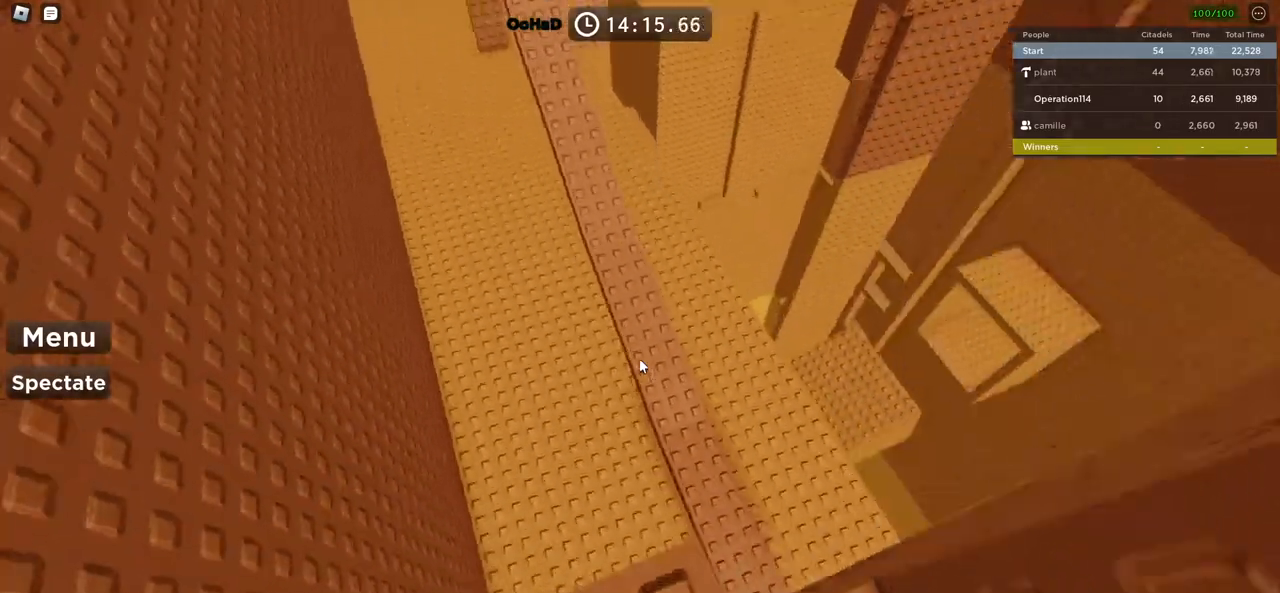
{"keys": ["space", "w"], "events": [[50, "space", "down"]]}
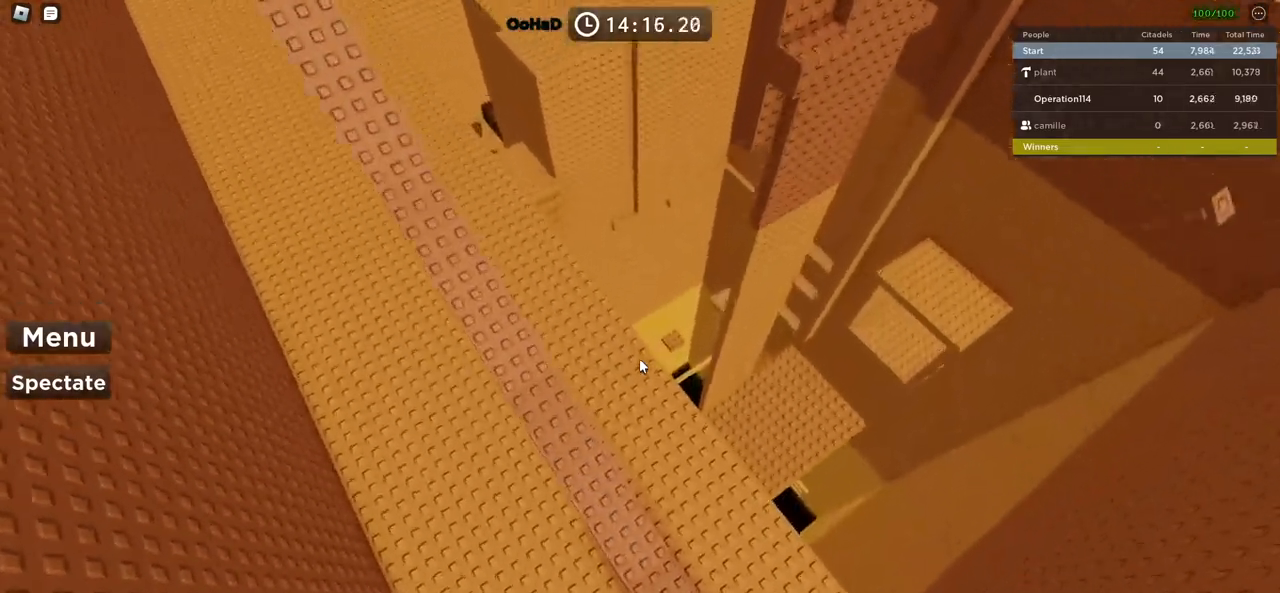
{"keys": ["a", "s", "shift", "space"], "events": [[333, "w", "up"], [416, "a", "down"], [433, "shift", "down"], [483, "s", "down"]]}
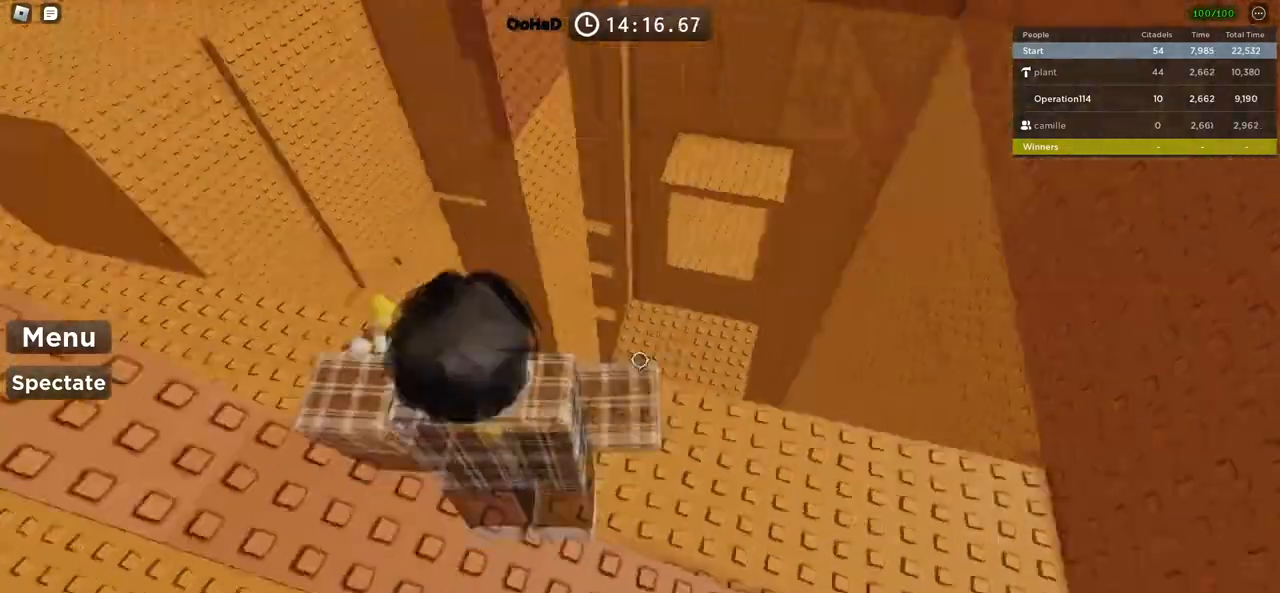
{"keys": ["a", "space"], "events": [[100, "a", "up"], [116, "shift", "up"], [333, "a", "down"], [466, "s", "up"]]}
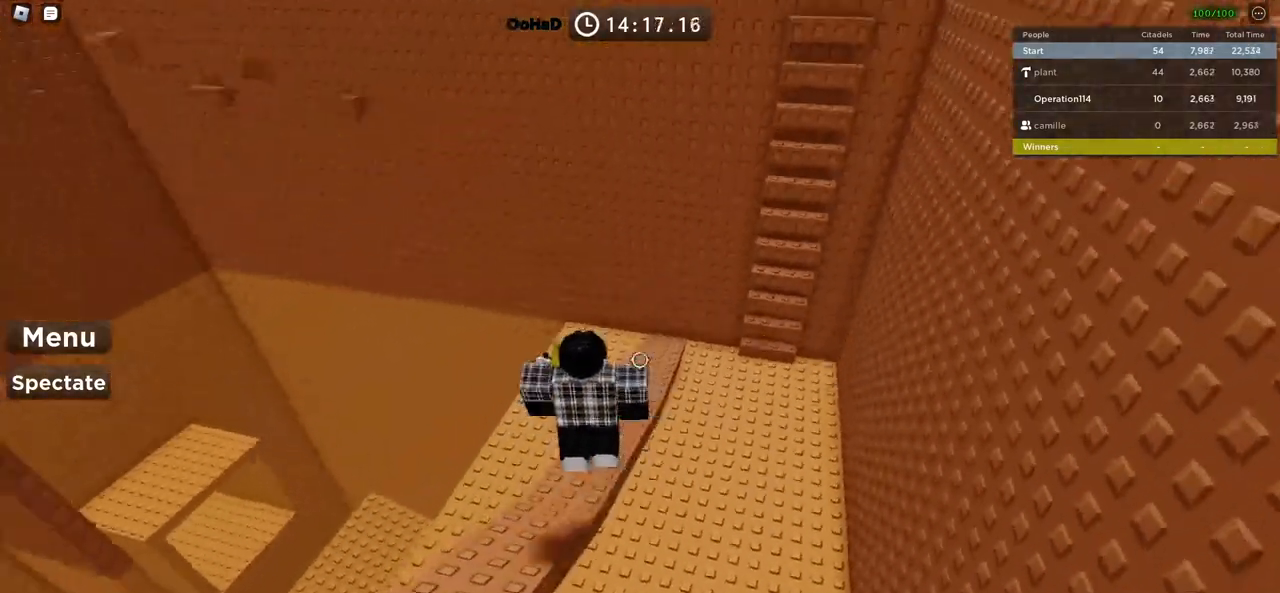
{"keys": ["space", "w"], "events": [[66, "a", "up"], [200, "w", "down"]]}
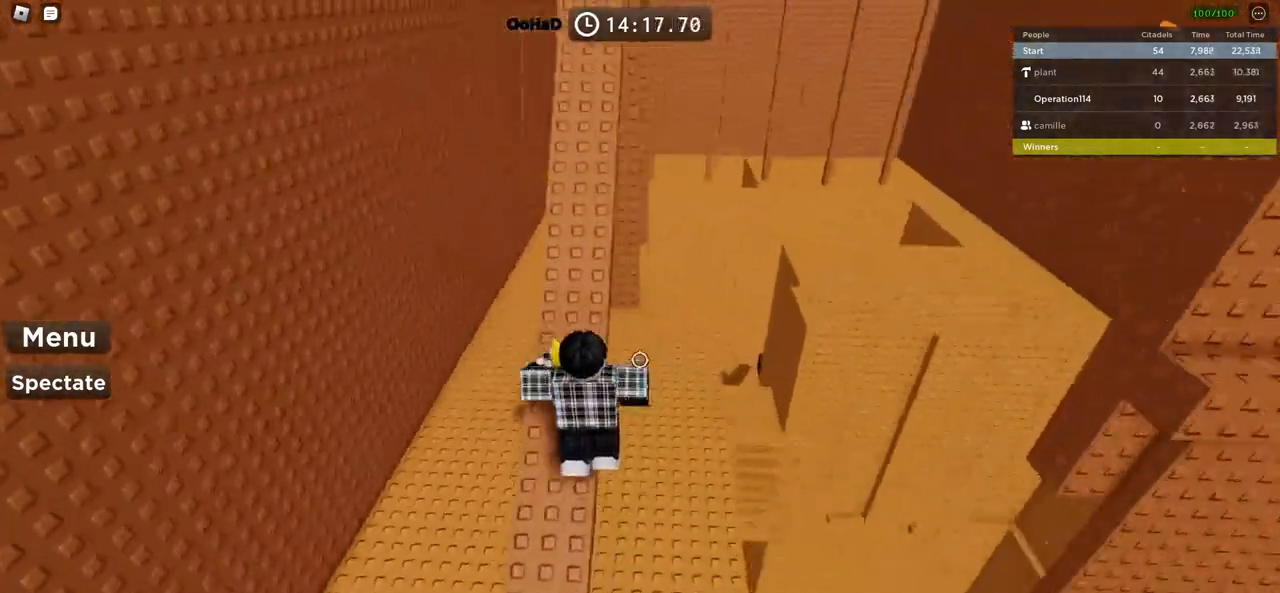
{"keys": ["space", "w"], "events": []}
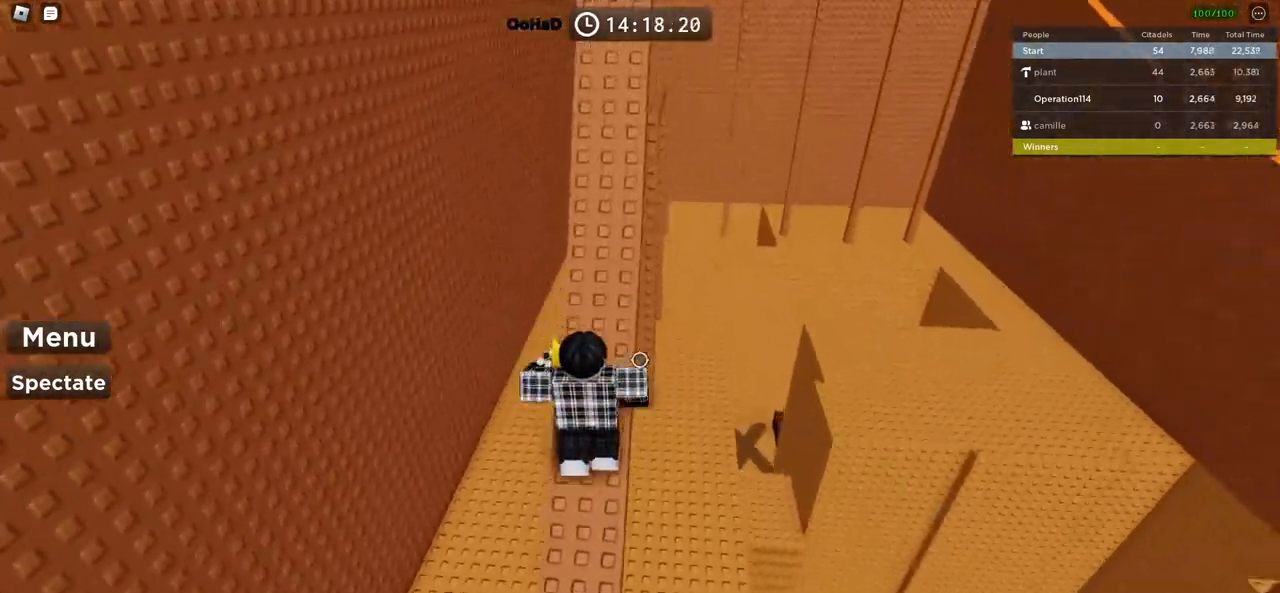
{"keys": ["space", "w"], "events": []}
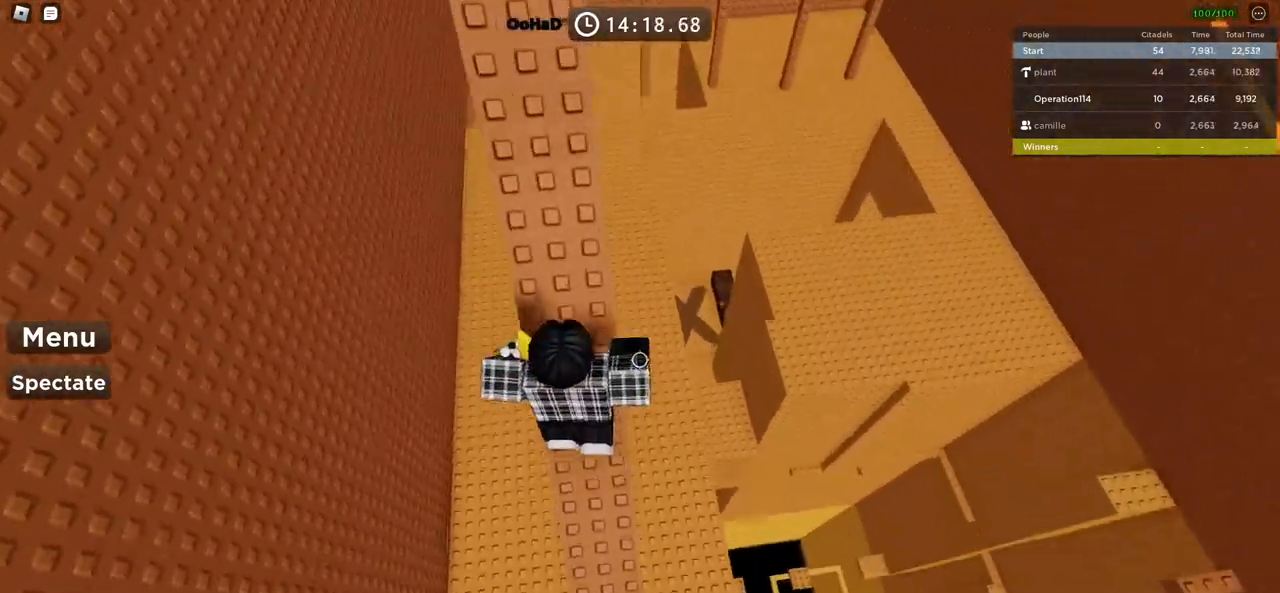
{"keys": ["w"], "events": [[133, "space", "up"]]}
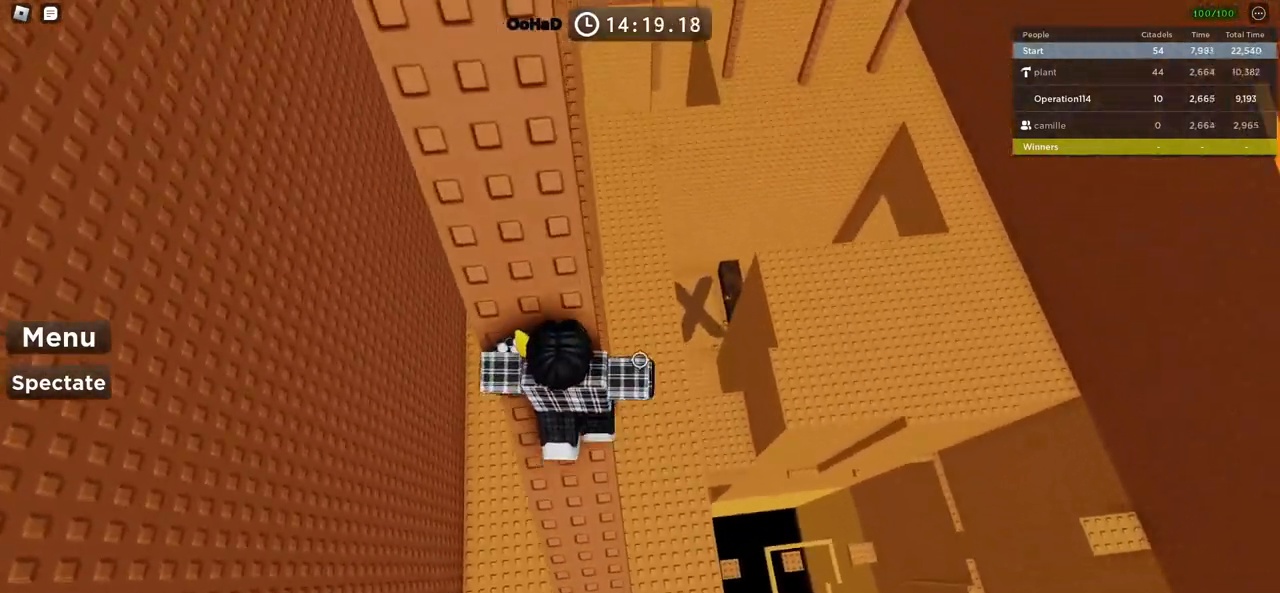
{"keys": ["d"], "events": [[66, "w", "up"], [216, "d", "down"], [283, "d", "up"], [466, "d", "down"]]}
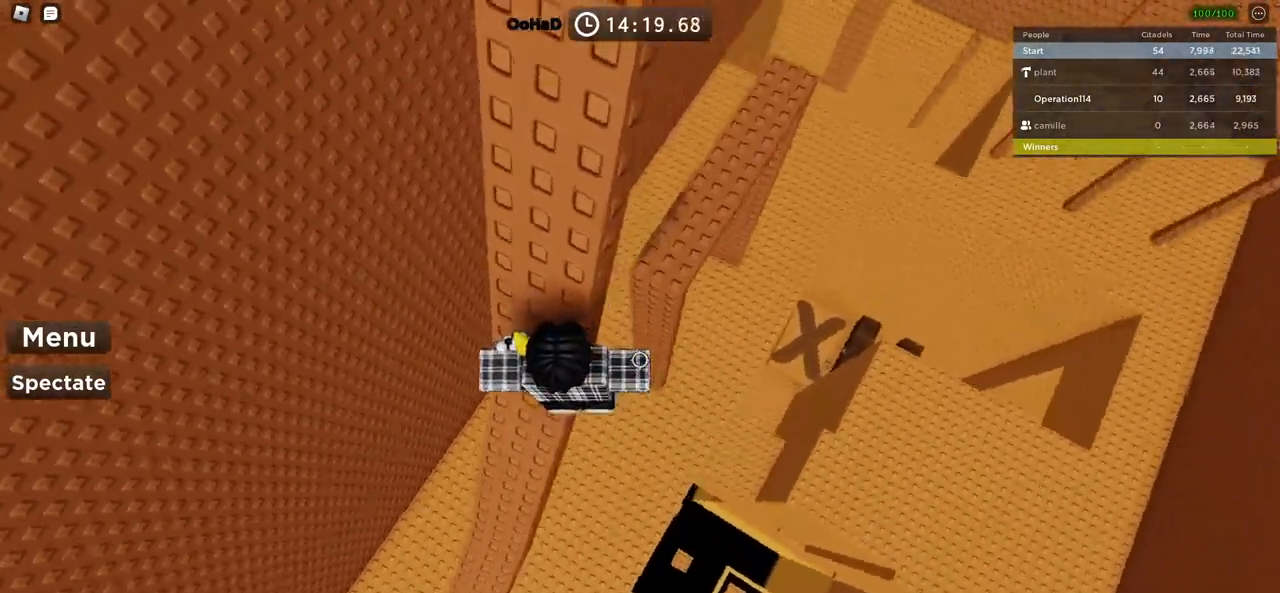
{"keys": ["d", "space"], "events": [[66, "space", "down"]]}
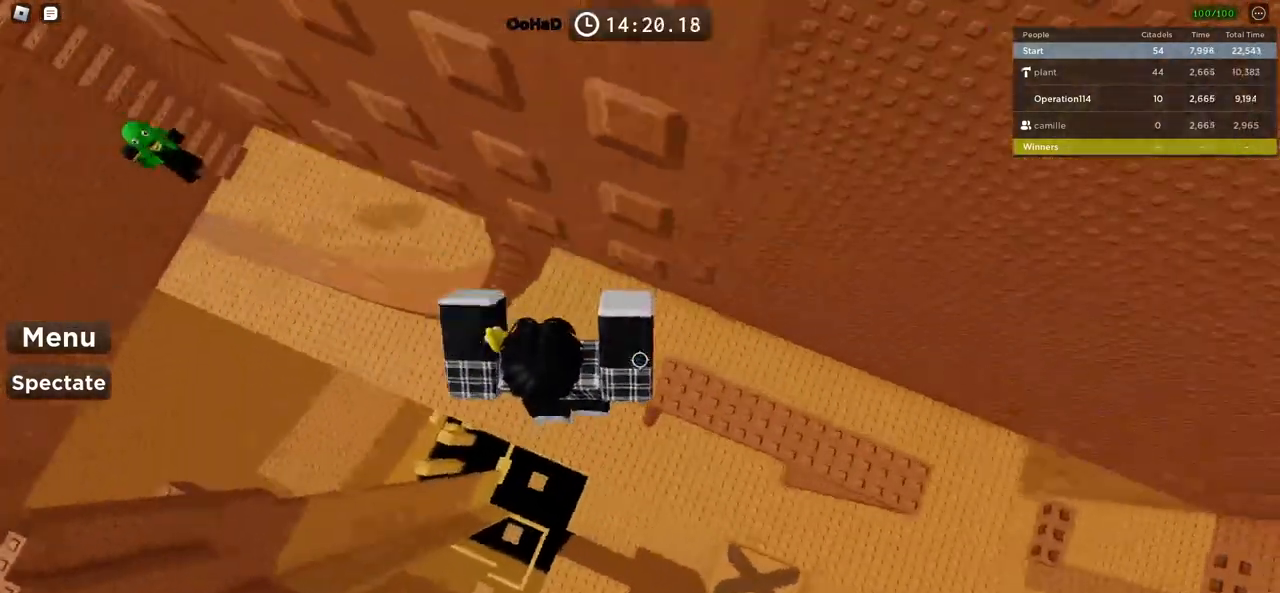
{"keys": ["d", "space"], "events": []}
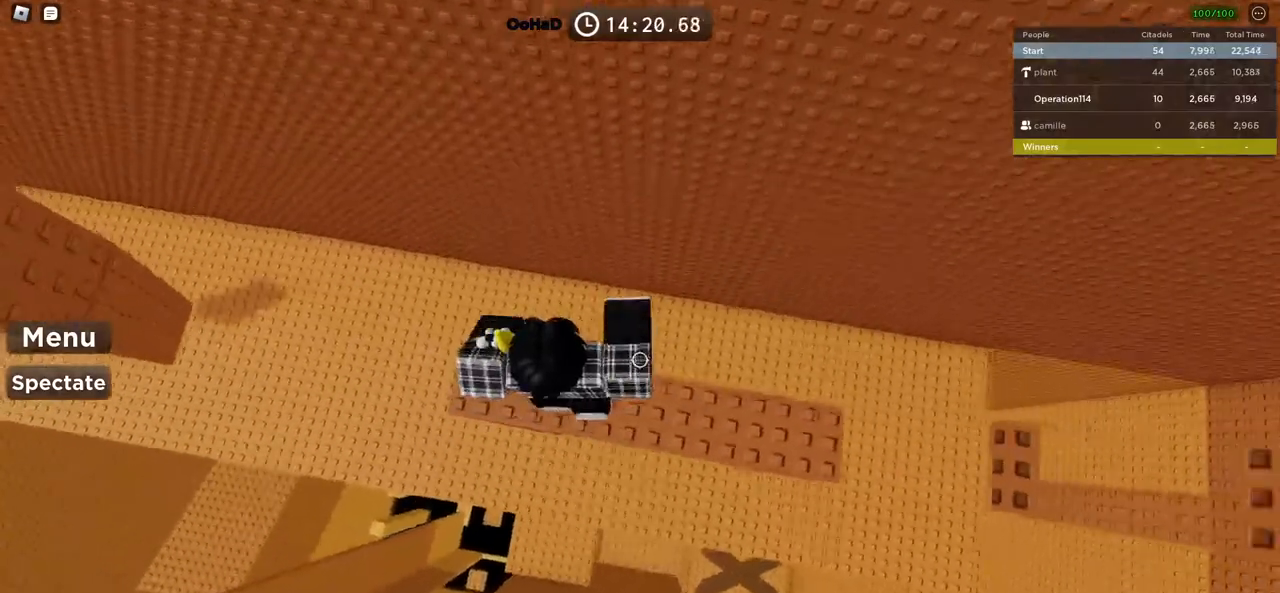
{"keys": ["d"], "events": [[133, "space", "up"]]}
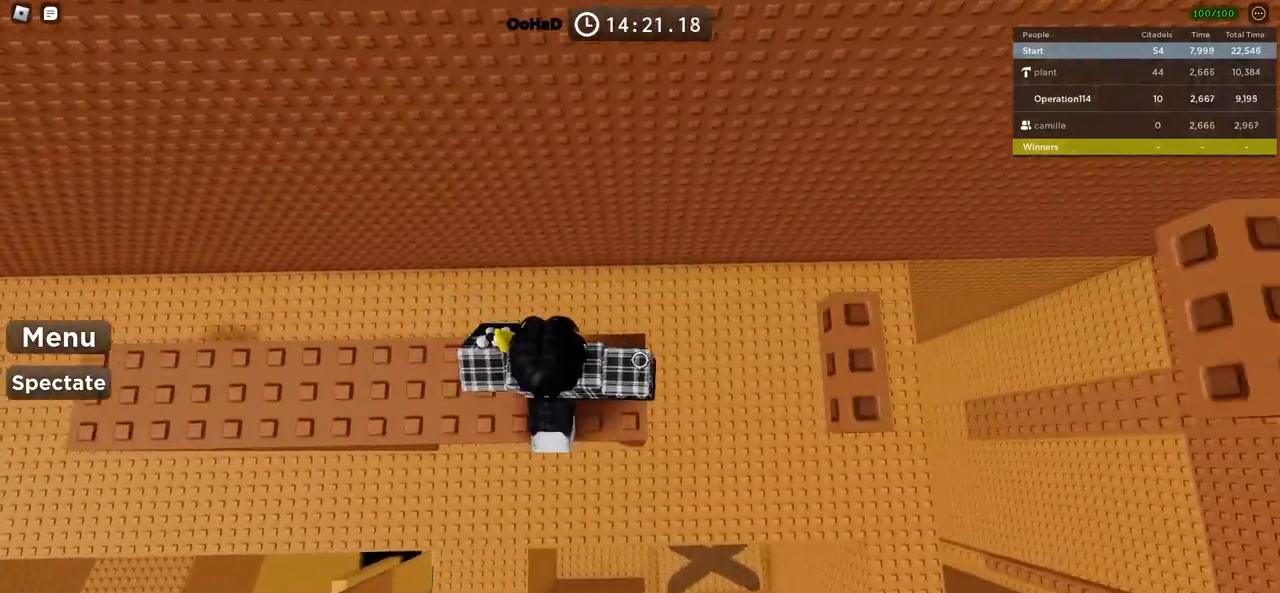
{"keys": ["space"], "events": [[16, "space", "down"], [300, "d", "up"]]}
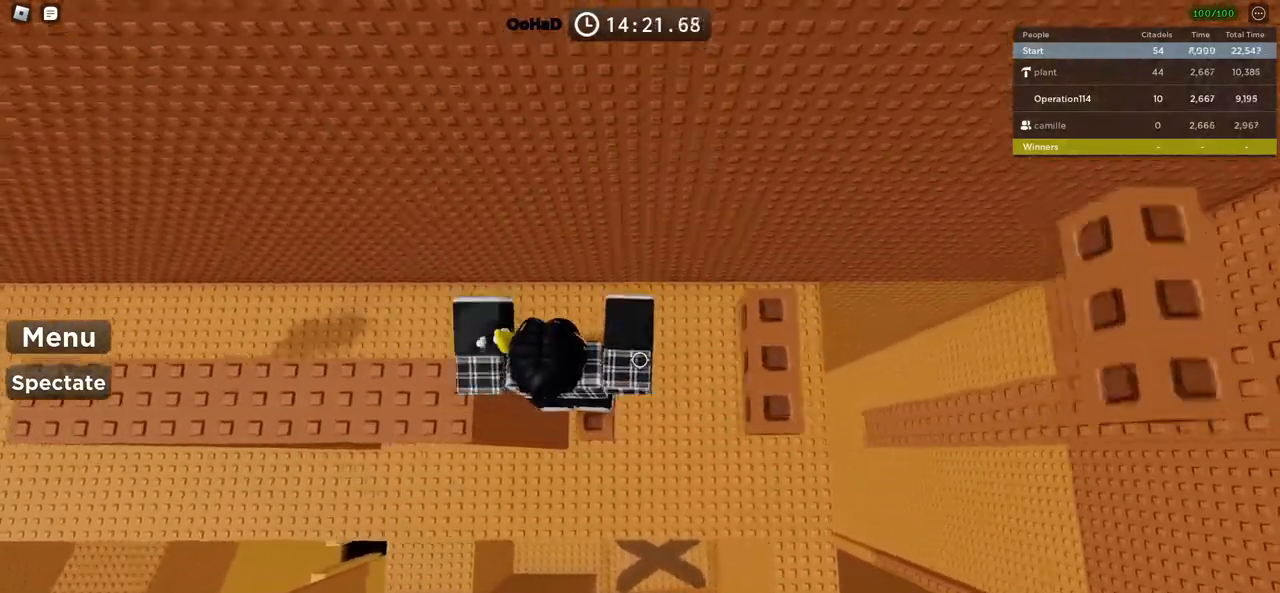
{"keys": ["d", "space"], "events": [[16, "d", "down"], [233, "d", "up"], [433, "d", "down"]]}
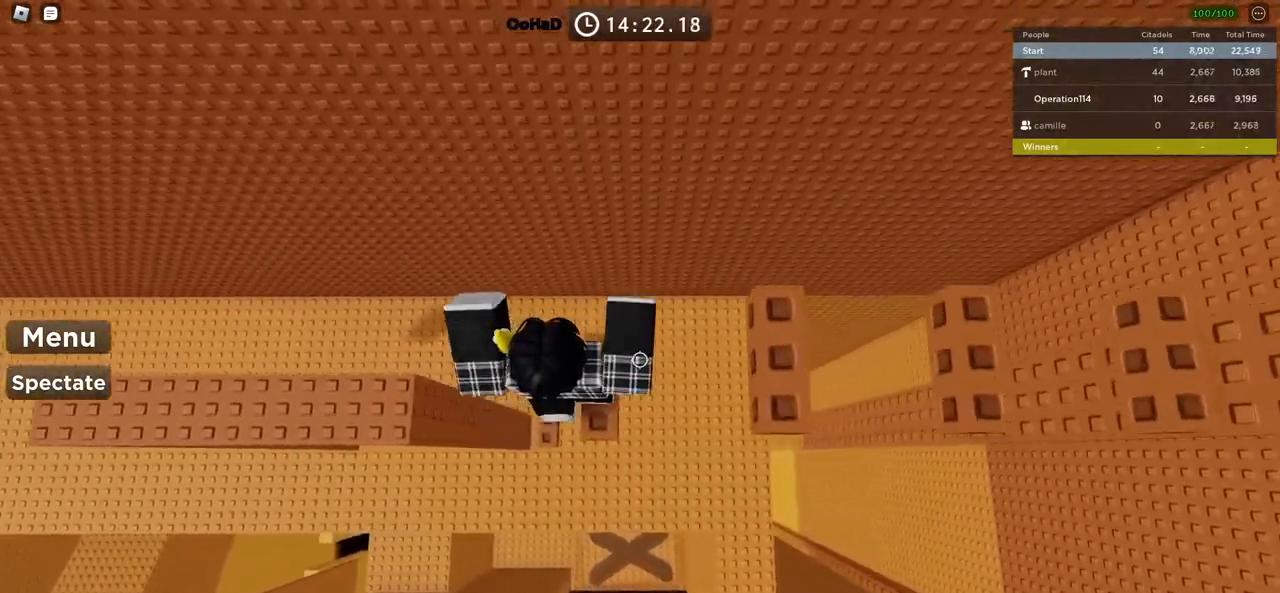
{"keys": ["d", "space"], "events": [[183, "d", "up"], [500, "d", "down"]]}
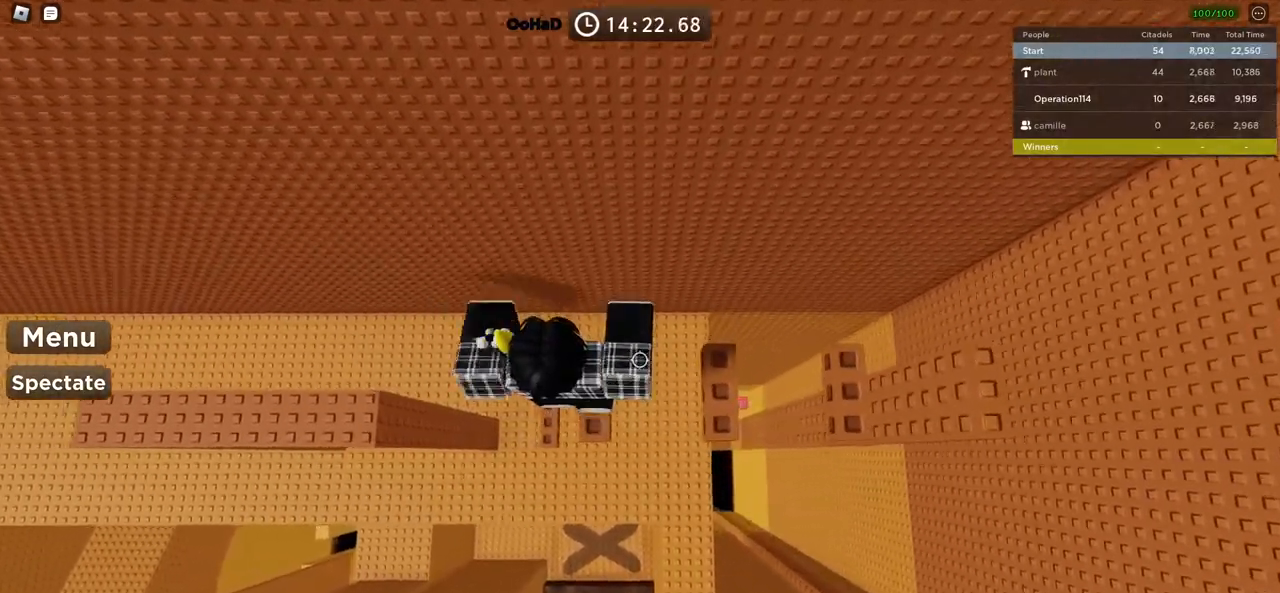
{"keys": ["d", "space"], "events": [[166, "d", "up"], [416, "d", "down"]]}
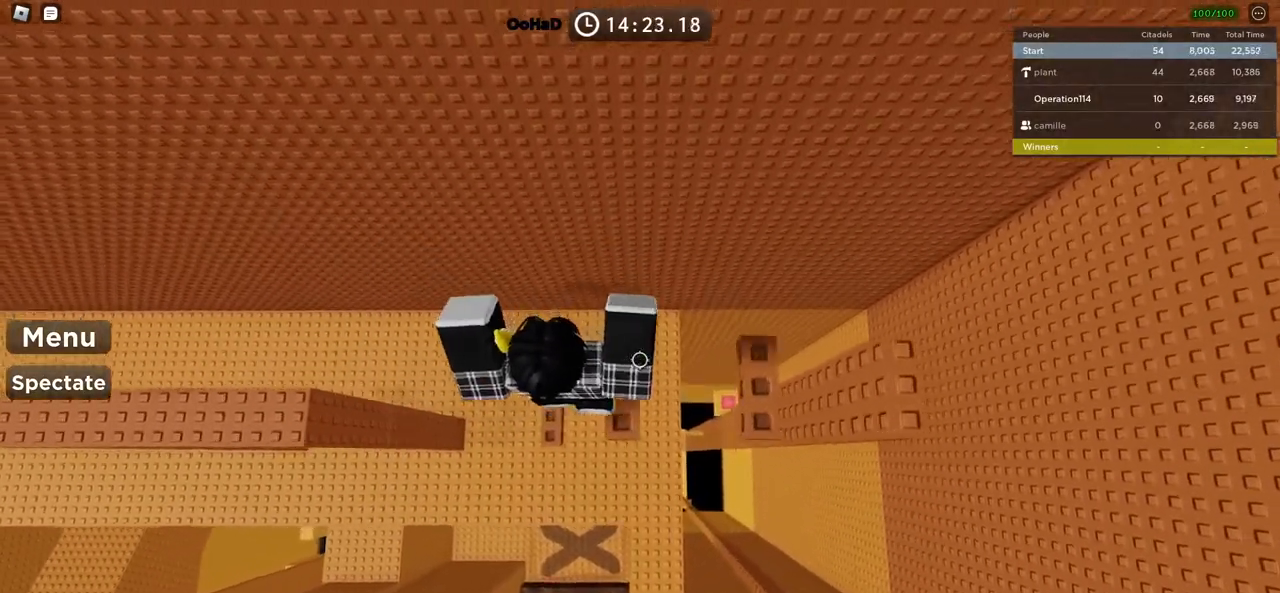
{"keys": ["space"], "events": [[216, "d", "up"]]}
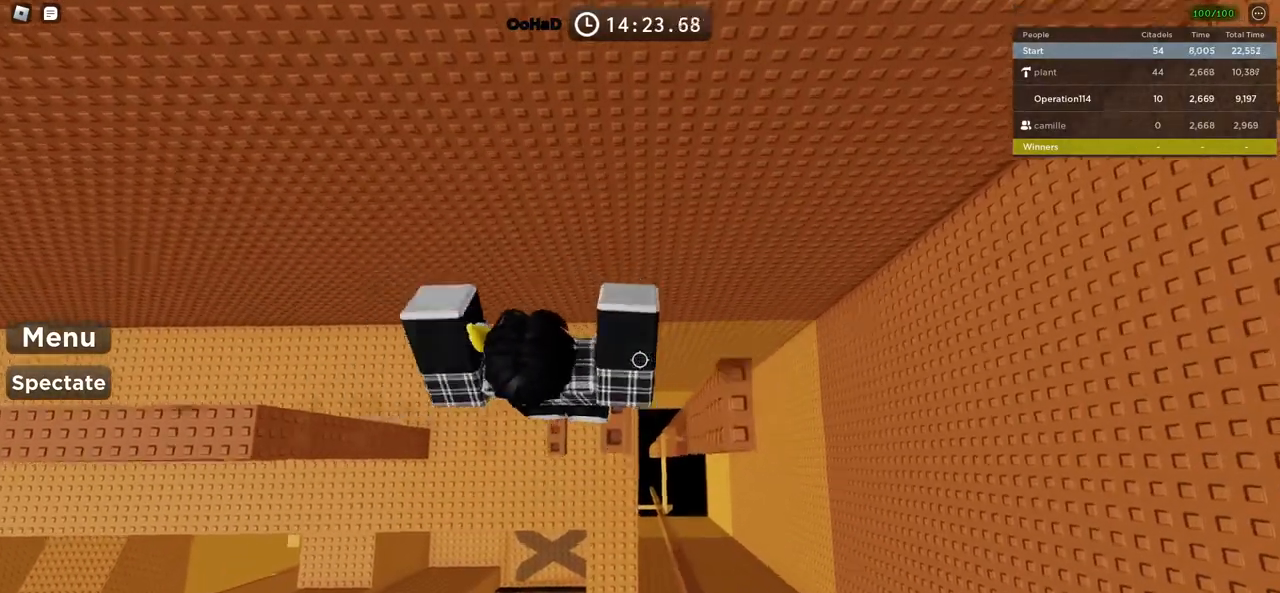
{"keys": [], "events": [[66, "d", "down"], [316, "d", "up"], [316, "space", "up"]]}
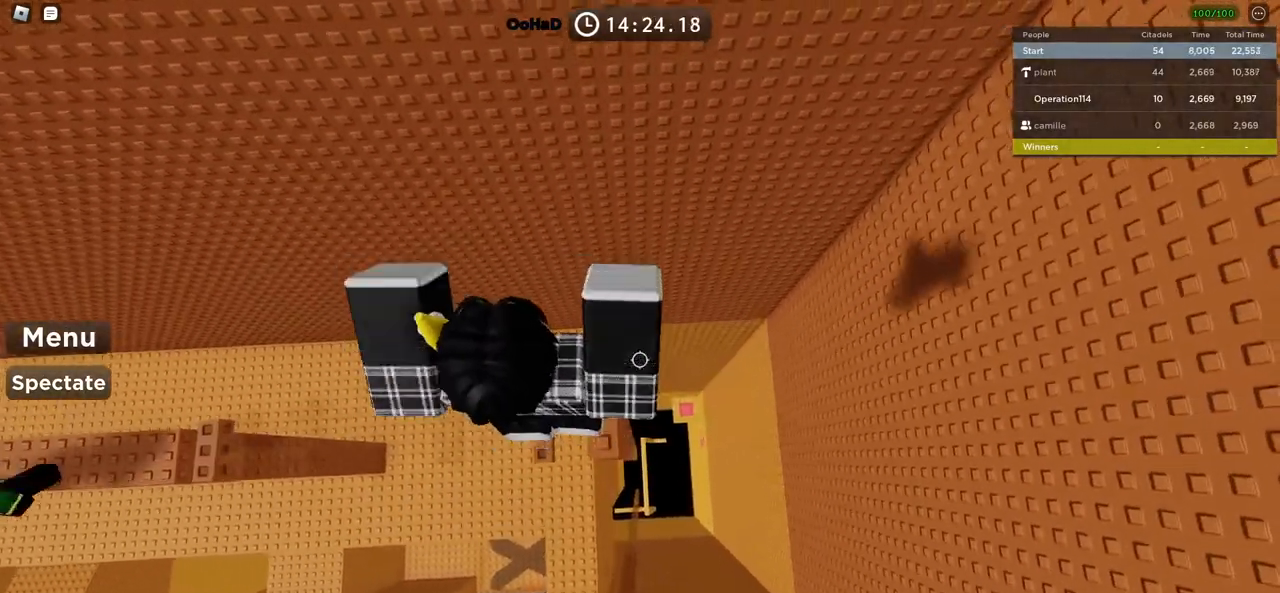
{"keys": ["d"], "events": [[33, "d", "down"], [100, "d", "up"], [500, "d", "down"]]}
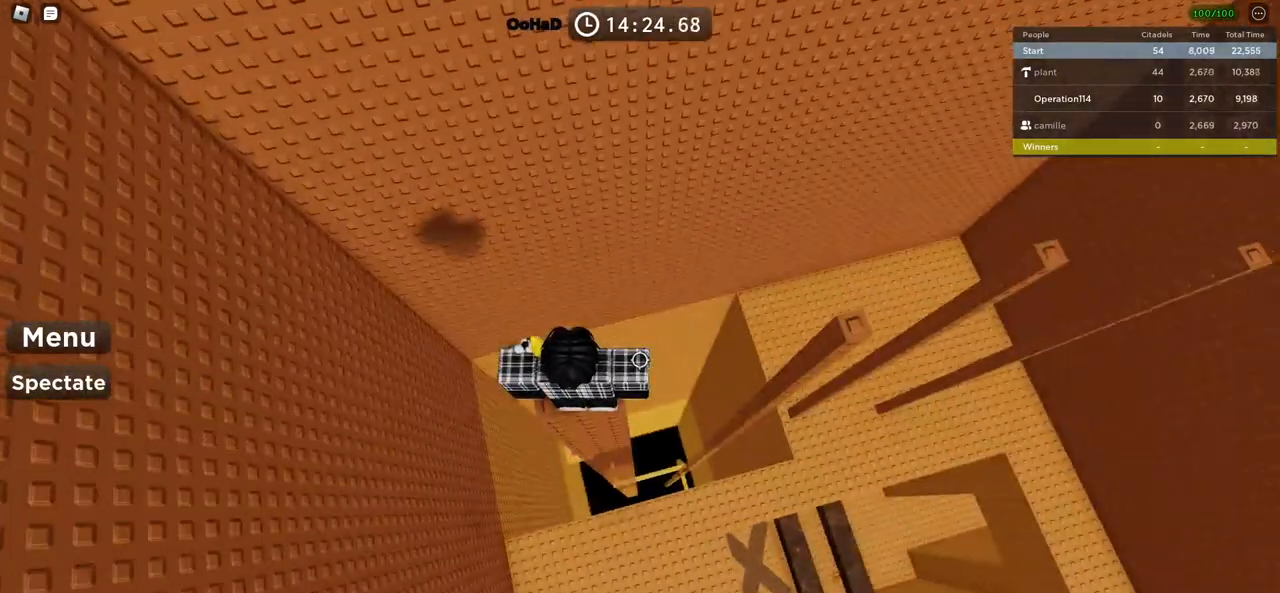
{"keys": ["d", "space"], "events": [[33, "d", "up"], [300, "d", "down"], [383, "space", "down"]]}
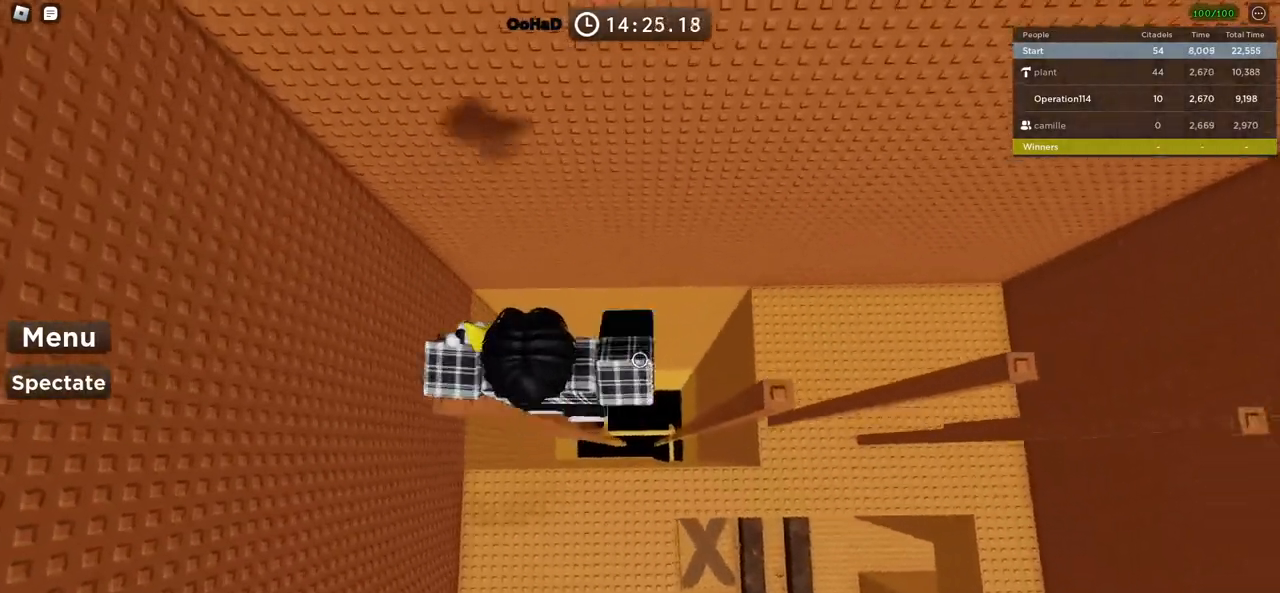
{"keys": ["d", "space"], "events": [[300, "d", "up"], [416, "d", "down"]]}
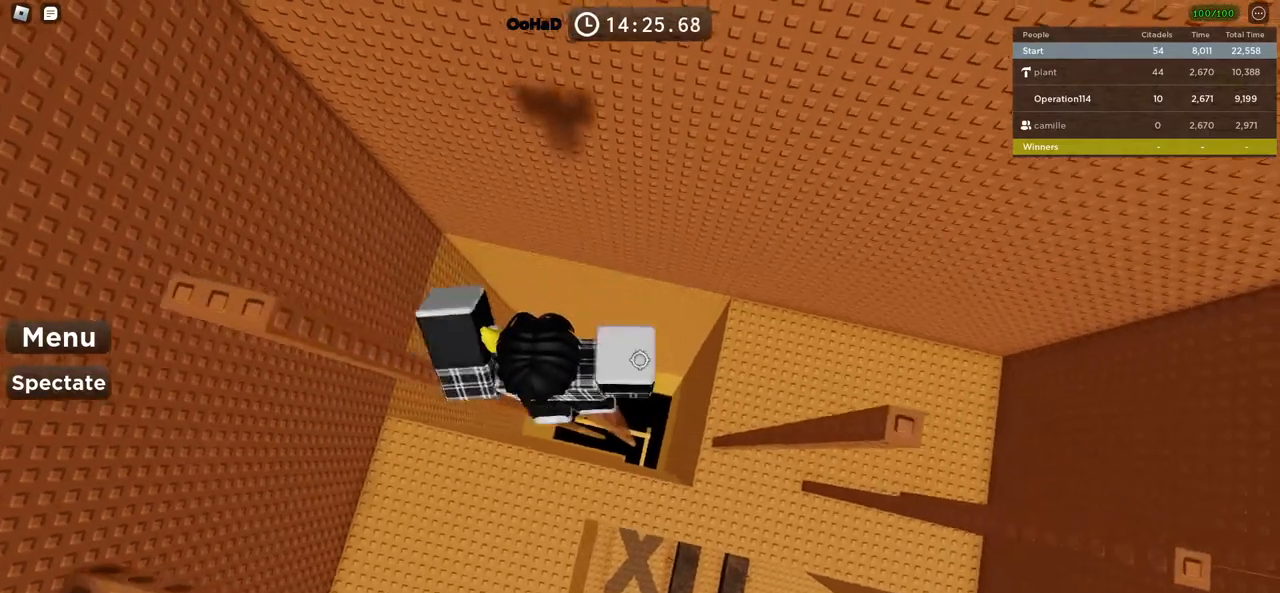
{"keys": [], "events": [[283, "space", "up"], [466, "d", "up"]]}
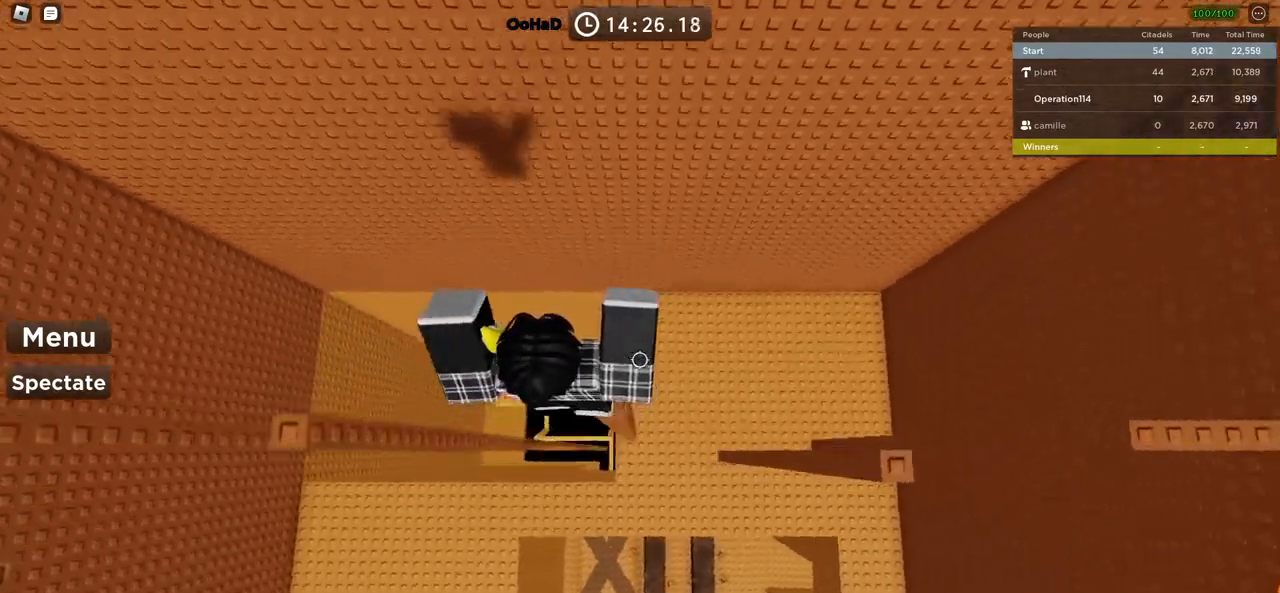
{"keys": ["d"], "events": [[50, "d", "down"], [183, "space", "down"], [383, "space", "up"]]}
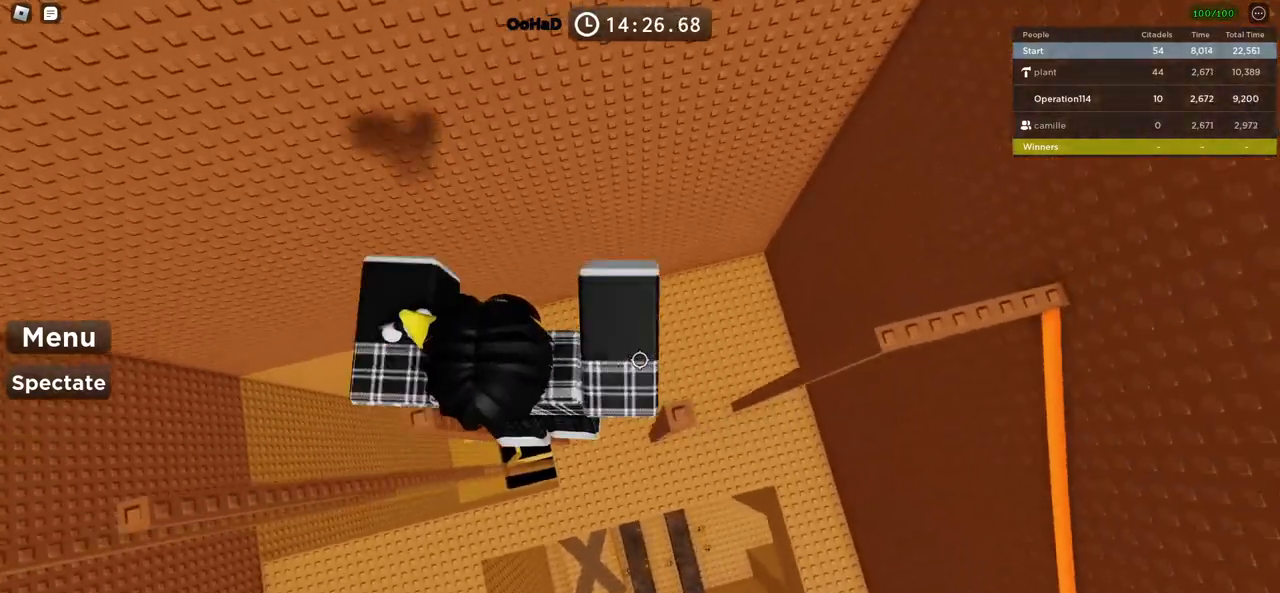
{"keys": ["d"], "events": [[100, "d", "up"], [183, "d", "down"], [283, "space", "down"], [450, "space", "up"]]}
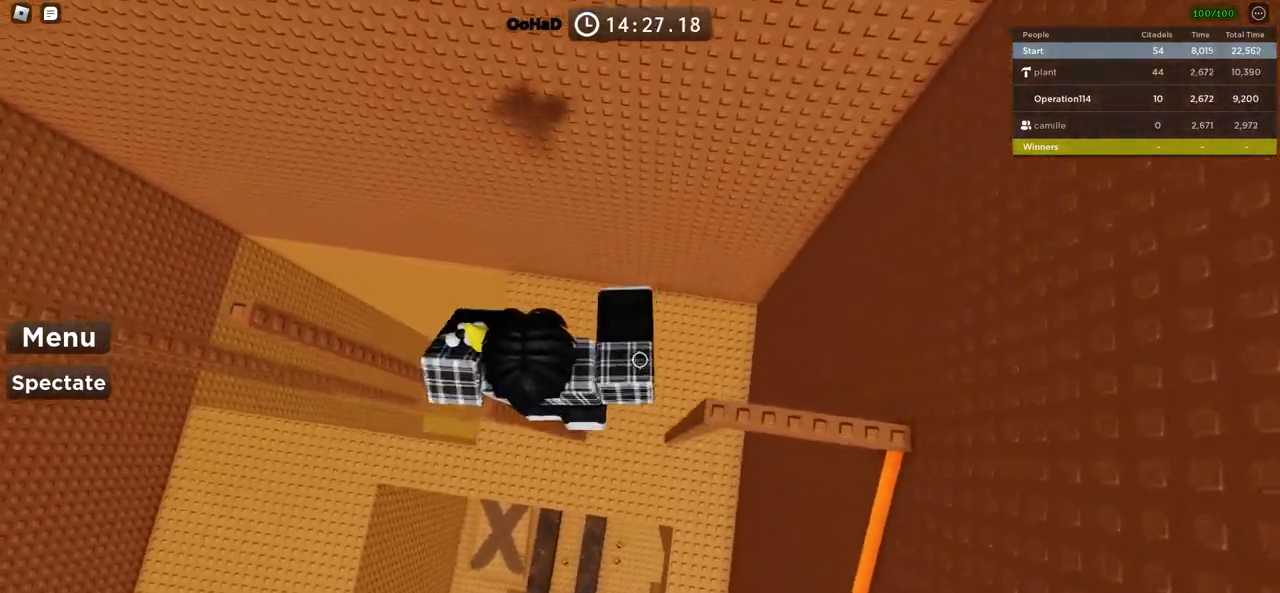
{"keys": ["d", "space"], "events": [[400, "space", "down"]]}
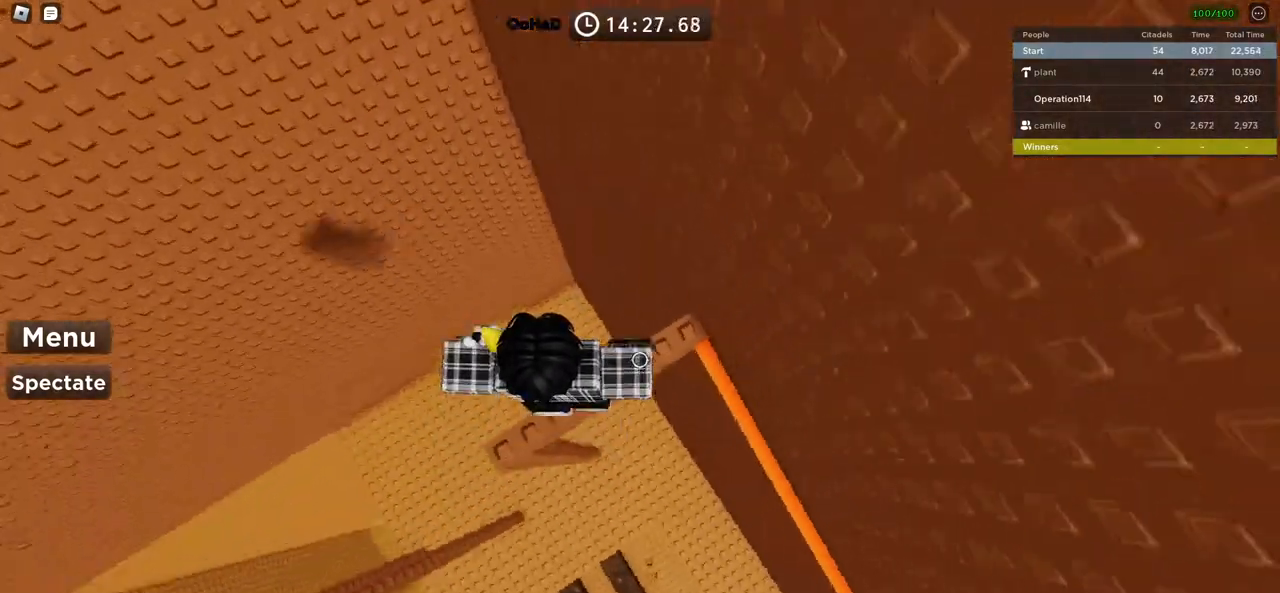
{"keys": ["d", "w"], "events": [[33, "space", "up"], [133, "w", "down"]]}